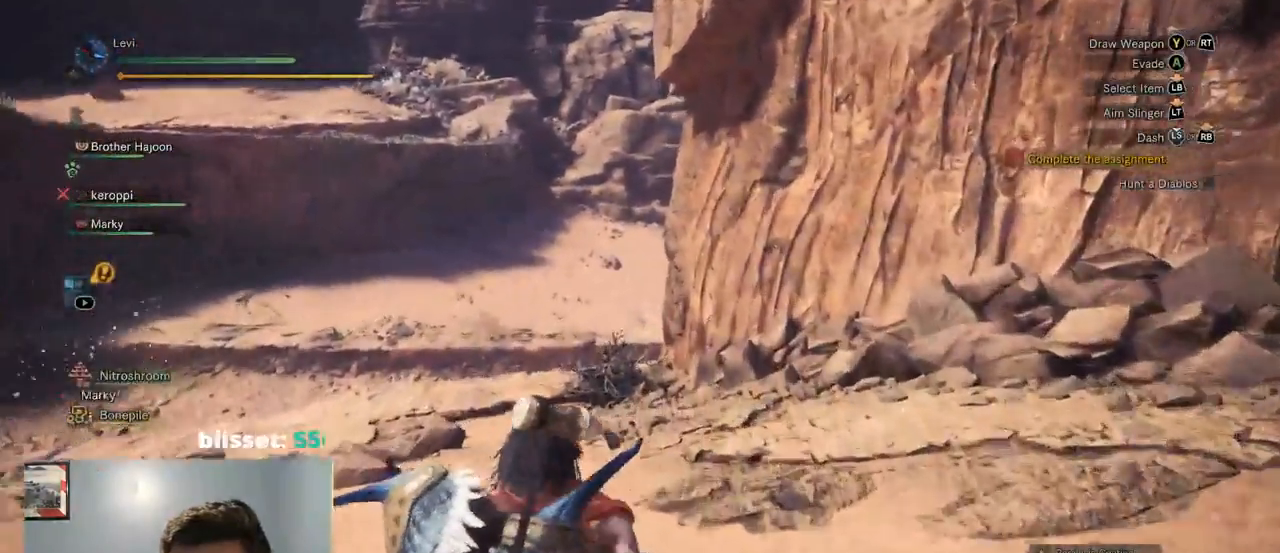
Gameplay with a controller (PlayStation layout); each line is a JSON object with the inputs held at the frame after it. "events" lists button and stick changes between this image and that frame as [ms after this image, input, new state], when the widget could be followed in between. Not read: CIRCLE HOME R3 SELECT SQUARE START.
{"buttons": ["R1"], "left_stick": "up", "right_stick": "center", "events": []}
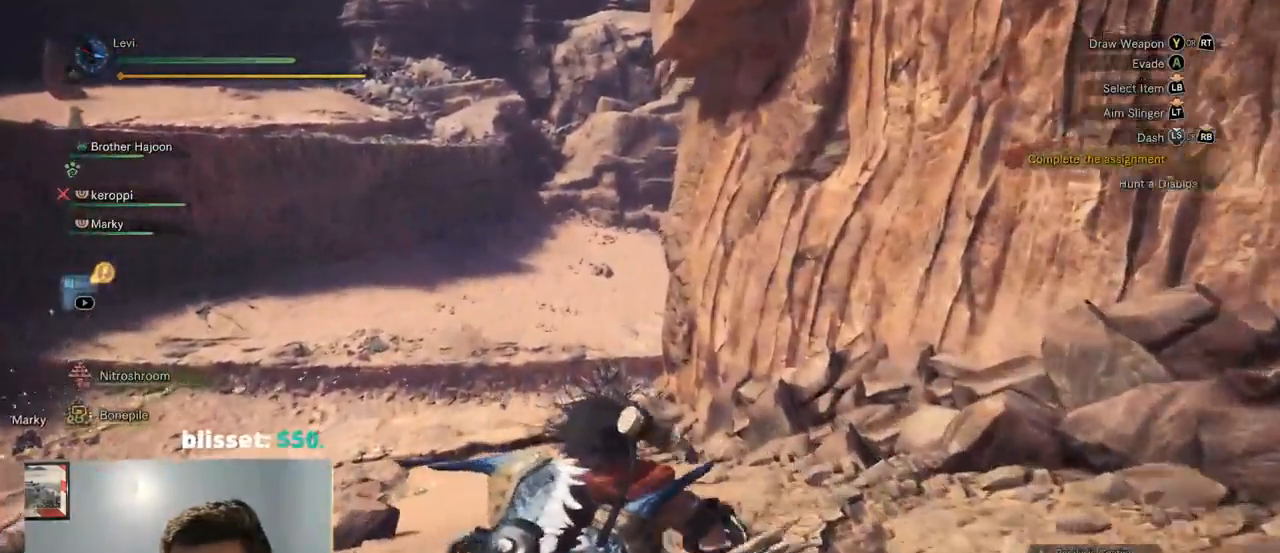
{"buttons": ["R1"], "left_stick": "up", "right_stick": "center"}
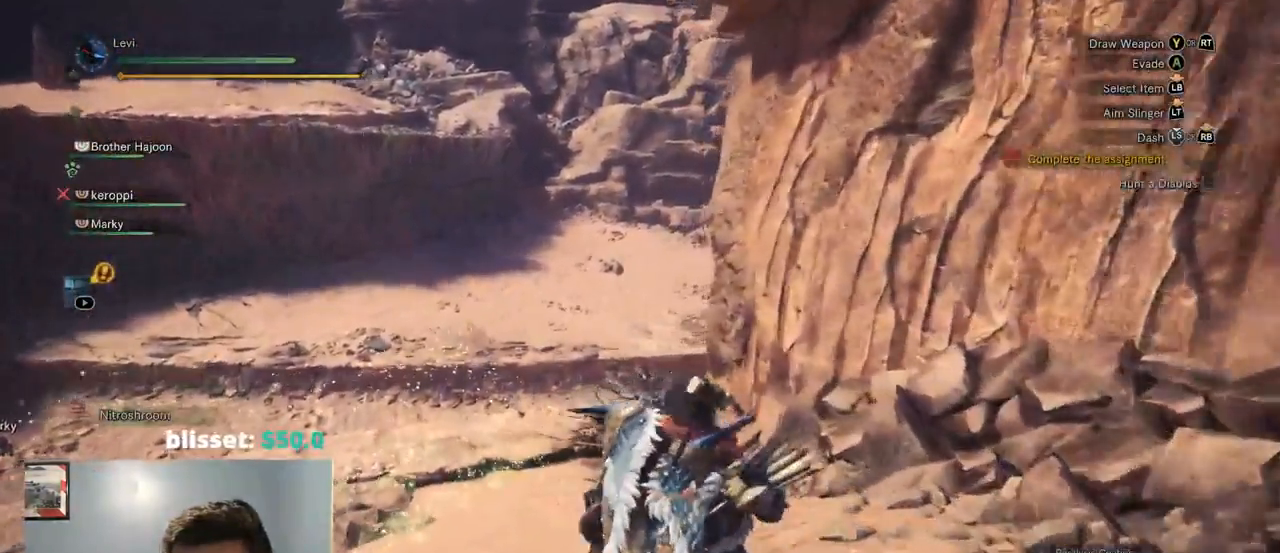
{"buttons": ["R1"], "left_stick": "up", "right_stick": "center", "events": []}
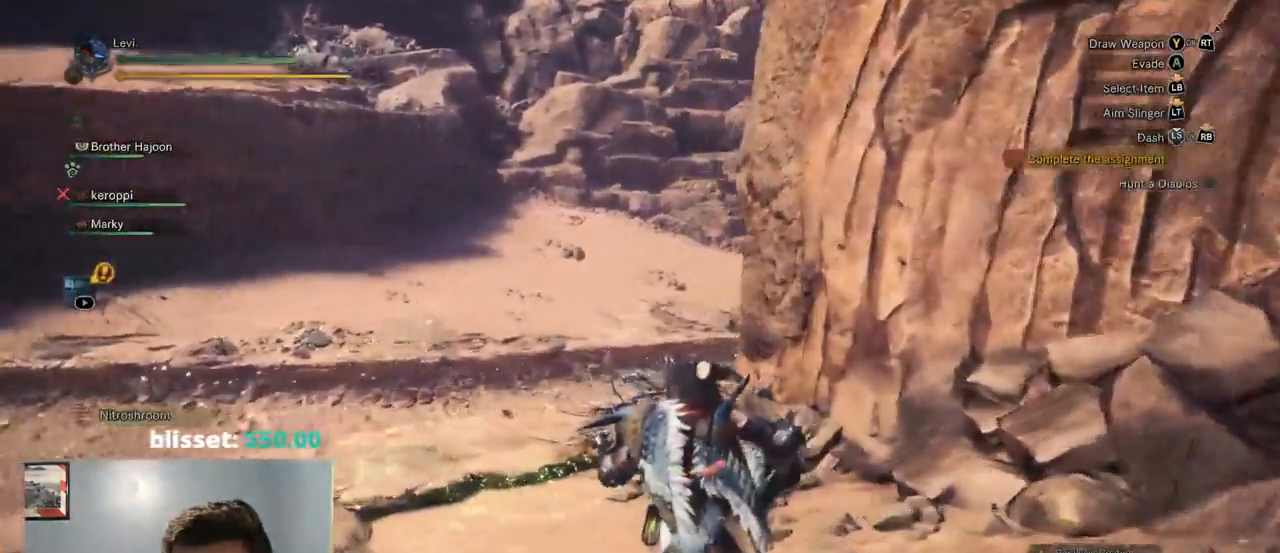
{"buttons": ["R1"], "left_stick": "up", "right_stick": "center", "events": []}